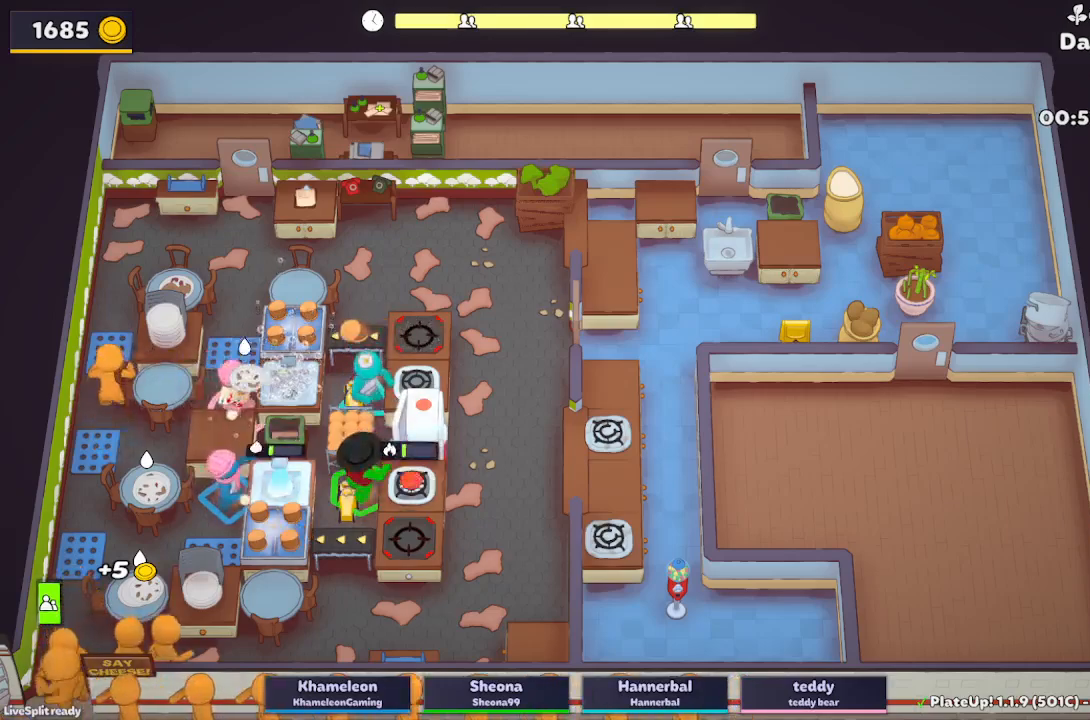
Gameplay with a controller (Xbox layout); each line is a JSON object with the inputs held at the frame after it (dt_ms = milliseconds from this image to that frame). "button_events" lists button changes between this image and that frame as [ms after this image, input, new state], when the widget could be followed in between (sticks are given only as held states). Not read: L3 R3 right_stick.
{"dt_ms": 500, "buttons": ["L2"], "left_stick": "down-left", "button_events": [[333, "A", "down"], [400, "R1", "up"], [433, "A", "up"]]}
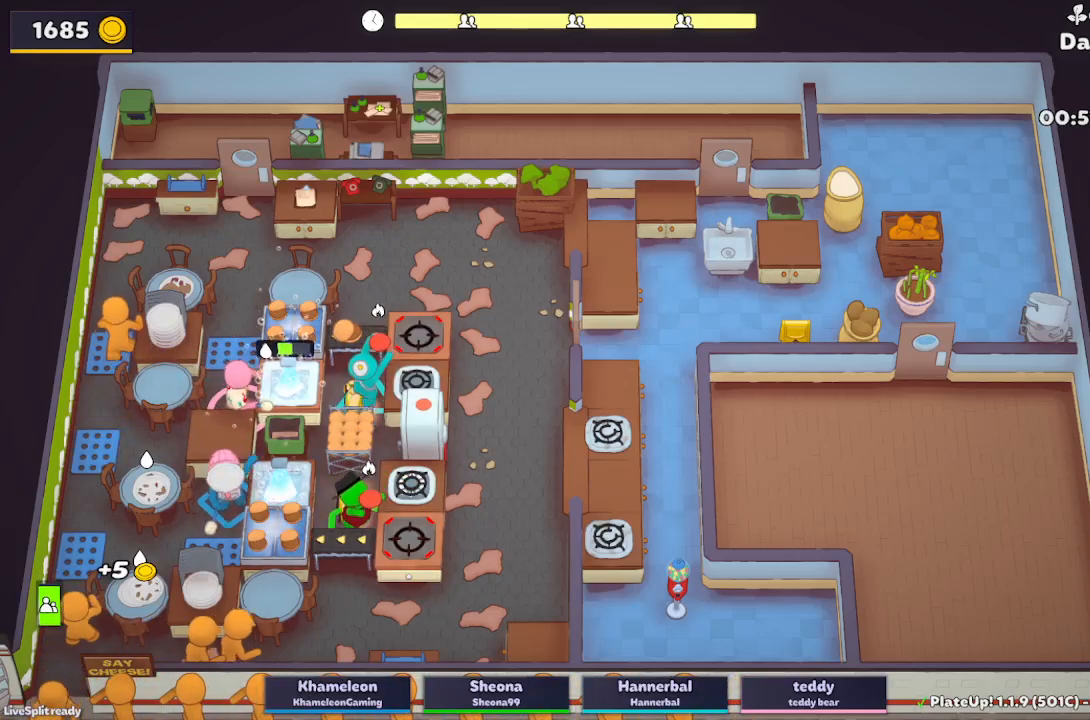
{"dt_ms": 500, "buttons": ["L2"], "left_stick": "down", "button_events": [[167, "A", "down"], [283, "A", "up"]]}
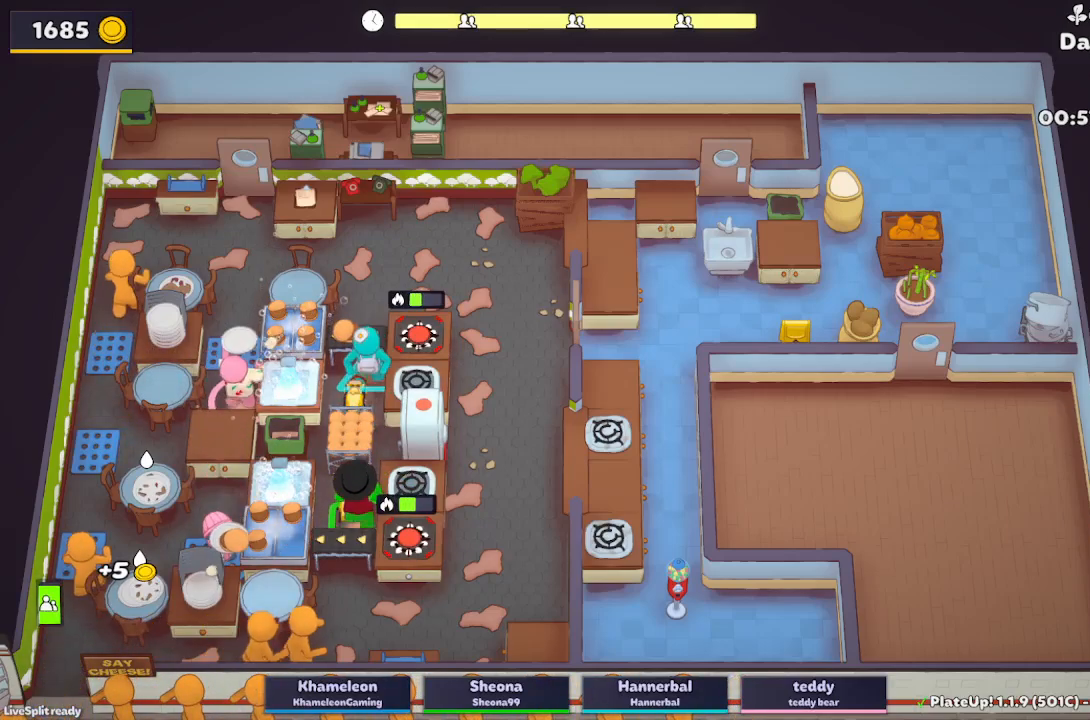
{"dt_ms": 500, "buttons": ["L2"], "left_stick": "up-left", "button_events": [[33, "A", "down"], [150, "A", "up"]]}
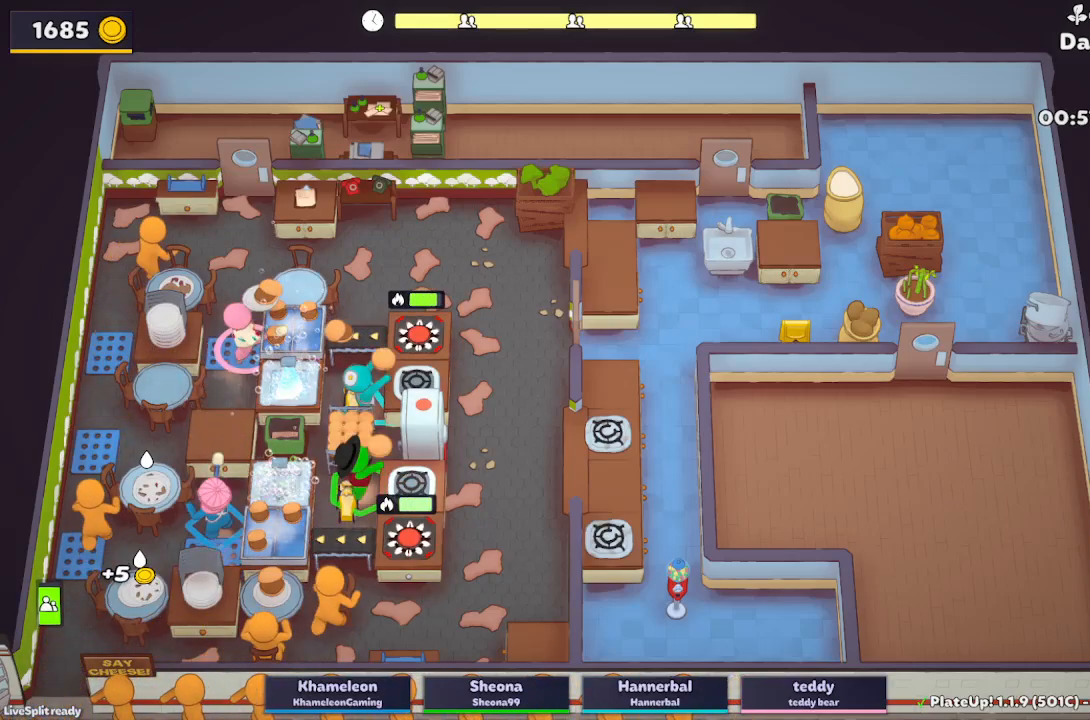
{"dt_ms": 500, "buttons": ["A", "L2", "R1"], "left_stick": "up", "button_events": [[50, "A", "down"], [167, "A", "up"], [433, "A", "down"], [450, "R1", "down"]]}
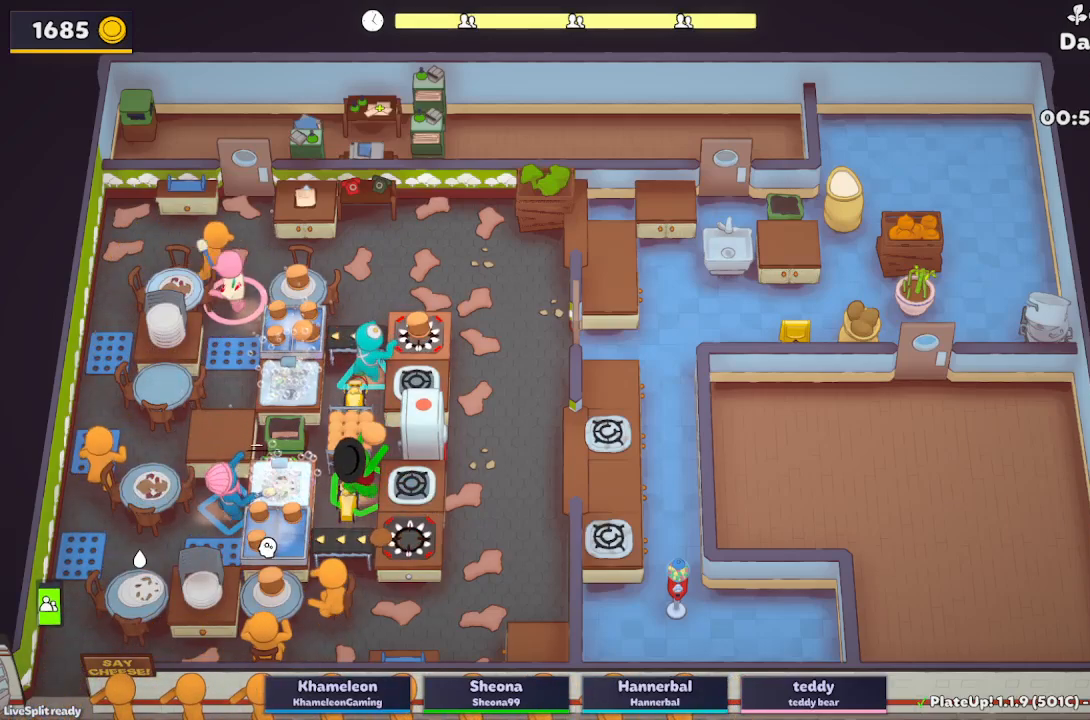
{"dt_ms": 500, "buttons": ["L2"], "left_stick": "down-left", "button_events": [[33, "A", "up"], [350, "A", "down"], [433, "R1", "up"], [483, "A", "up"]]}
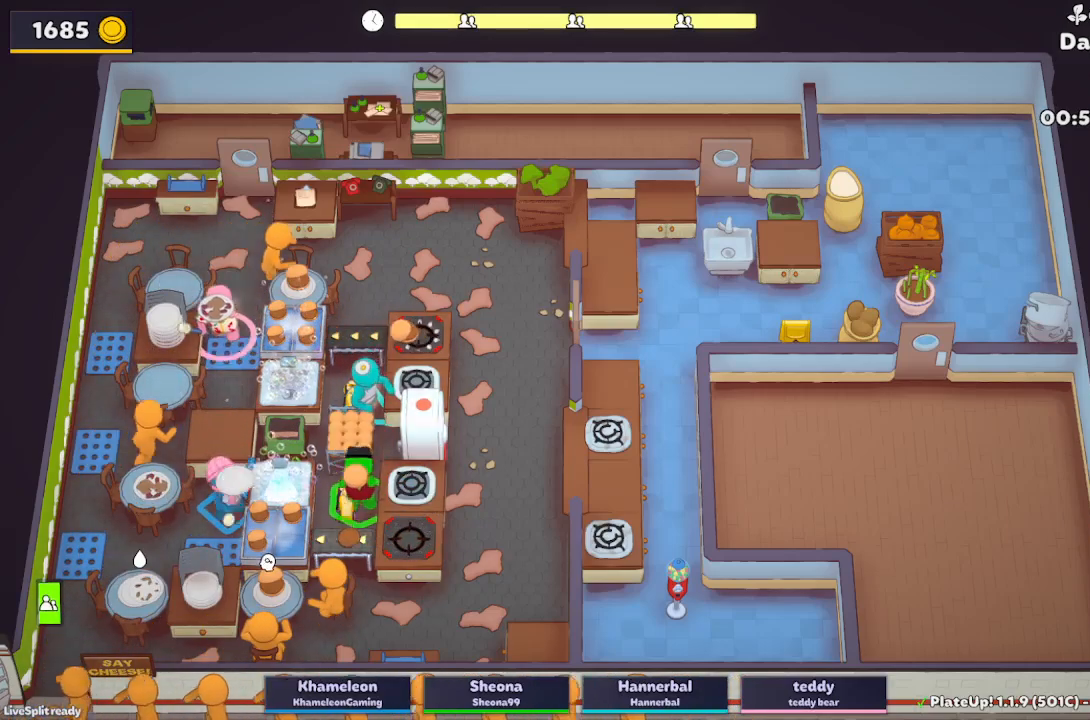
{"dt_ms": 500, "buttons": [], "left_stick": "down-left", "button_events": [[250, "A", "down"], [350, "A", "up"], [383, "L2", "up"]]}
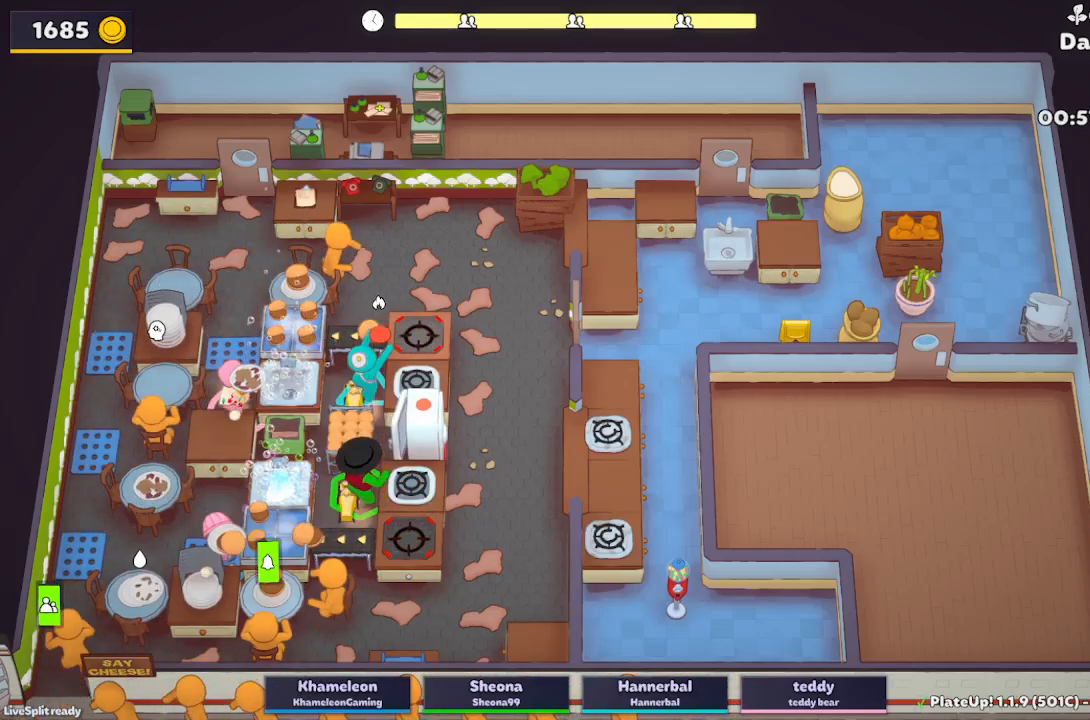
{"dt_ms": 500, "buttons": ["L2"], "left_stick": "left", "button_events": [[83, "L2", "down"], [183, "A", "down"], [300, "A", "up"]]}
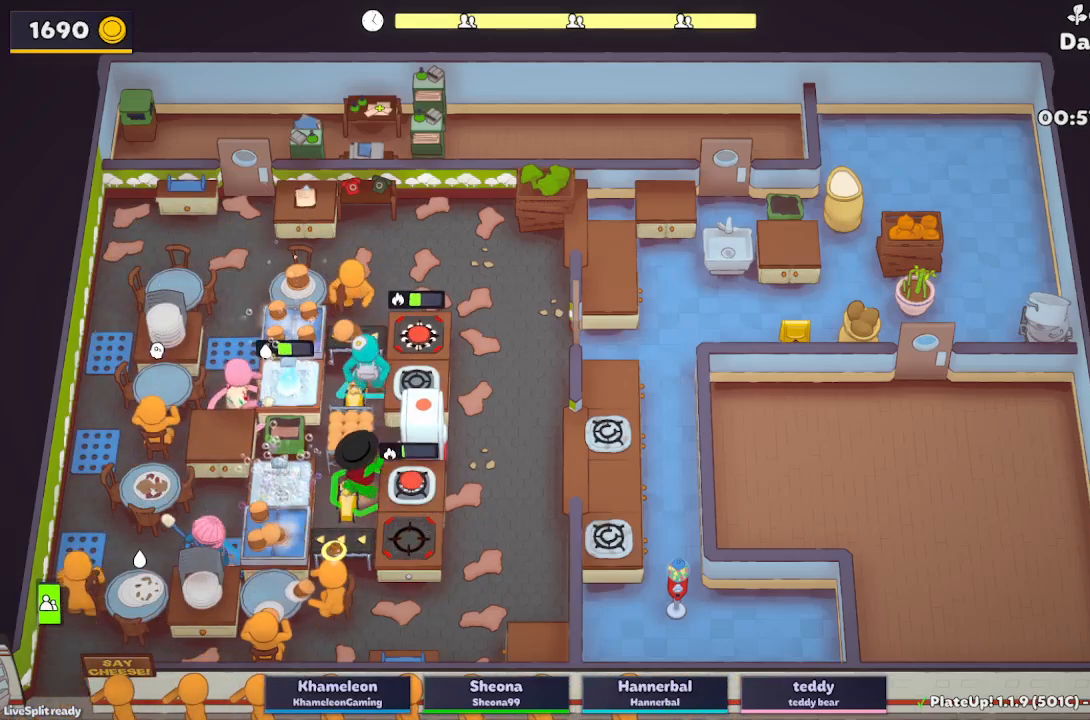
{"dt_ms": 500, "buttons": ["L2"], "left_stick": "center", "button_events": [[250, "A", "down"], [383, "A", "up"]]}
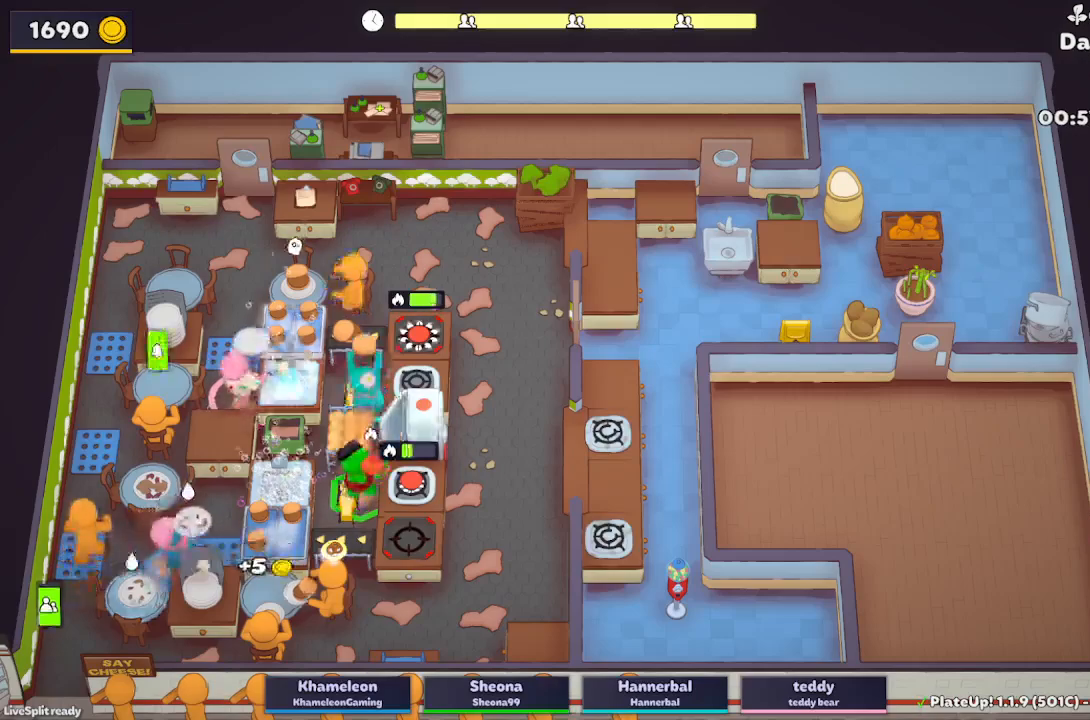
{"dt_ms": 500, "buttons": ["L2", "R1"], "left_stick": "up", "button_events": [[283, "R1", "down"], [300, "A", "down"], [400, "A", "up"]]}
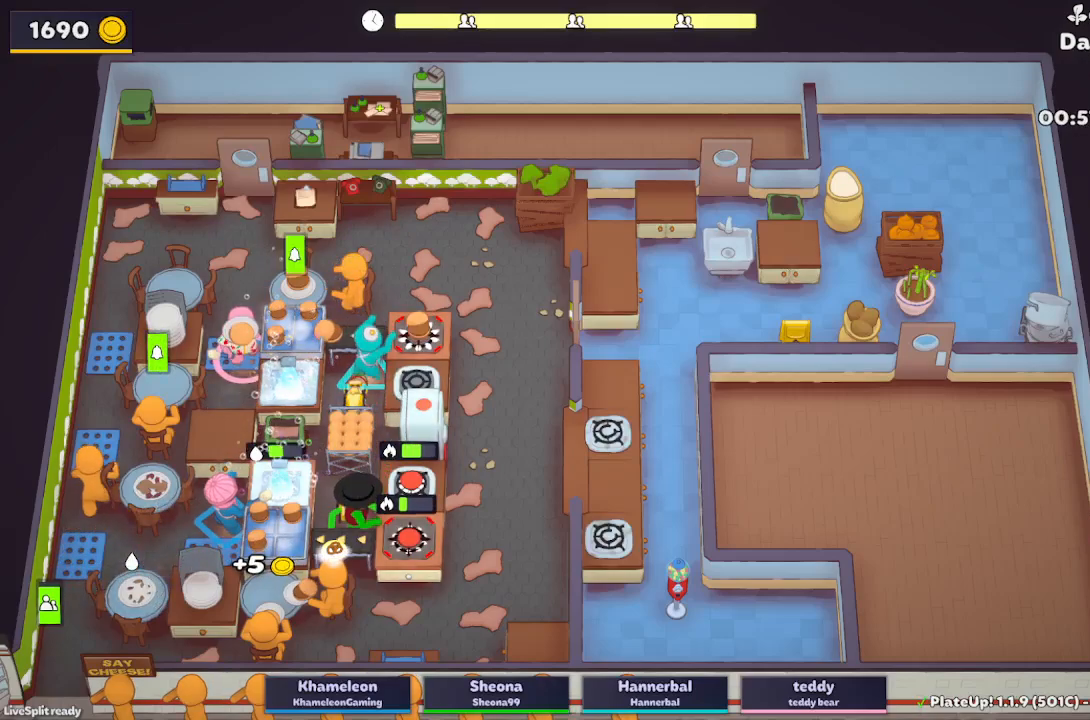
{"dt_ms": 500, "buttons": ["L2"], "left_stick": "down-left", "button_events": [[233, "A", "down"], [350, "A", "up"], [383, "R1", "up"]]}
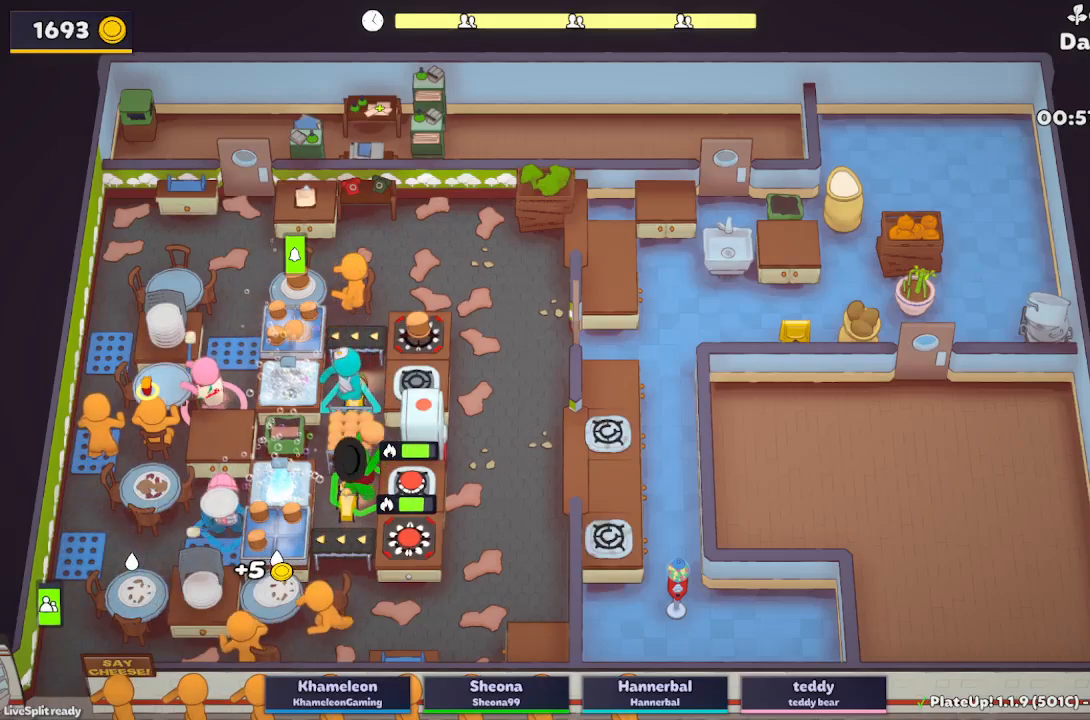
{"dt_ms": 500, "buttons": ["L2"], "left_stick": "left", "button_events": [[233, "A", "down"], [317, "A", "up"]]}
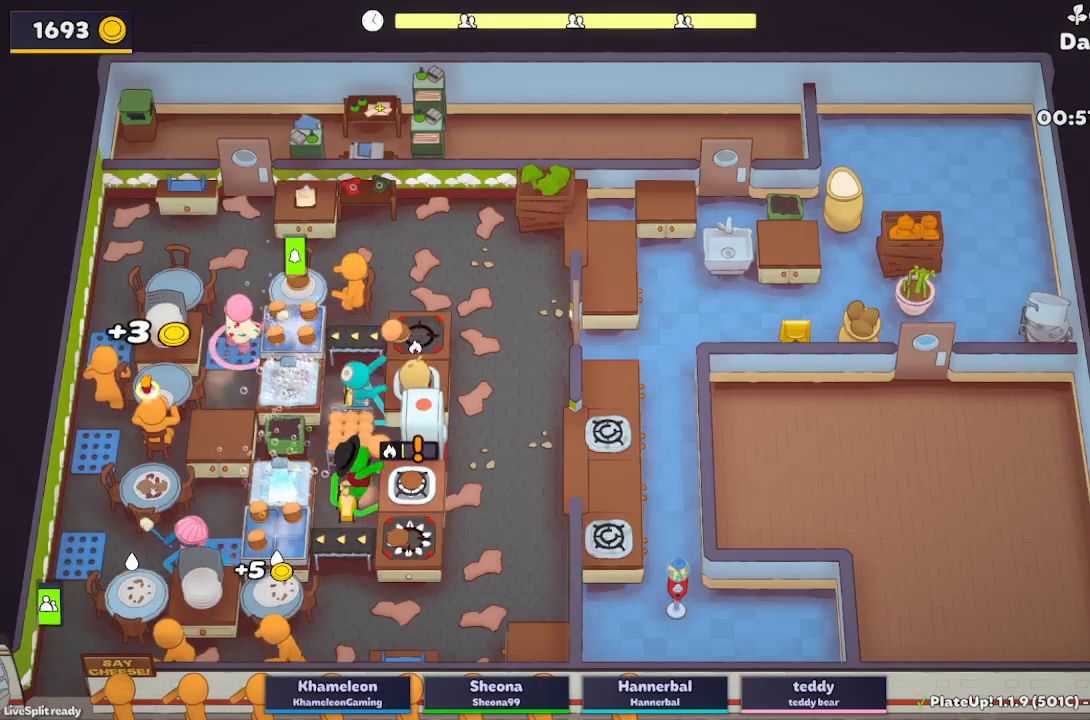
{"dt_ms": 500, "buttons": ["L2"], "left_stick": "up", "button_events": [[67, "A", "down"], [167, "A", "up"]]}
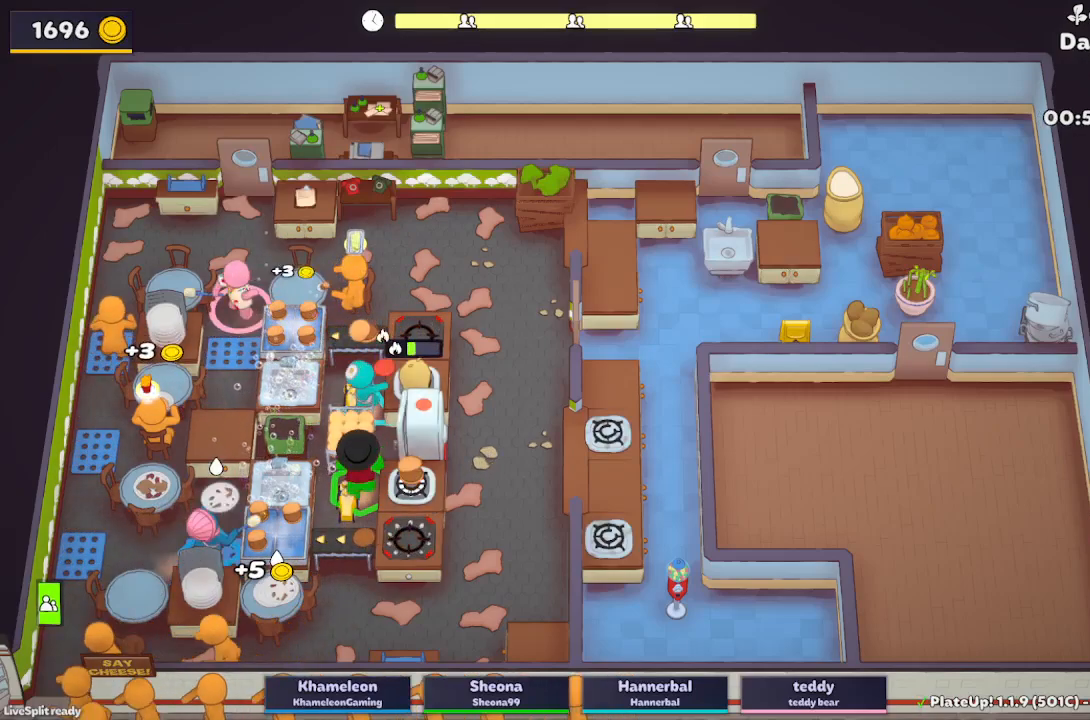
{"dt_ms": 500, "buttons": ["L2"], "left_stick": "up", "button_events": [[217, "A", "down"], [217, "R1", "down"], [317, "A", "up"], [467, "R1", "up"]]}
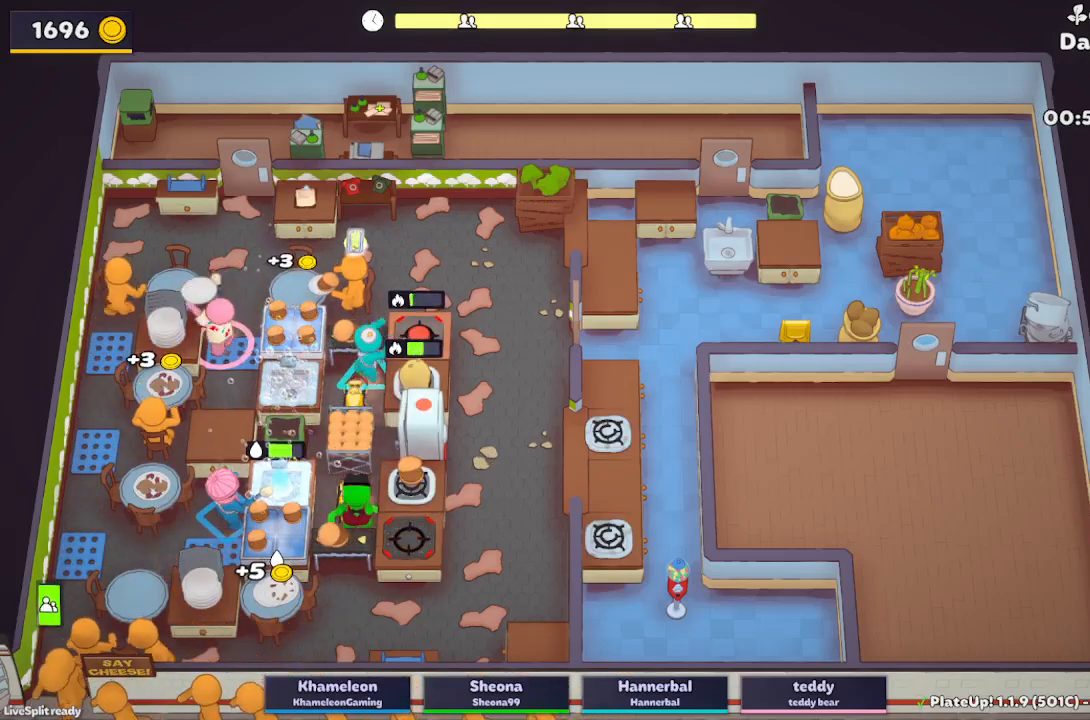
{"dt_ms": 1000, "buttons": ["L2"], "left_stick": "center", "button_events": [[50, "R1", "down"], [83, "A", "down"], [150, "R1", "up"], [183, "A", "up"], [567, "A", "down"], [667, "A", "up"], [867, "A", "down"], [1000, "A", "up"]]}
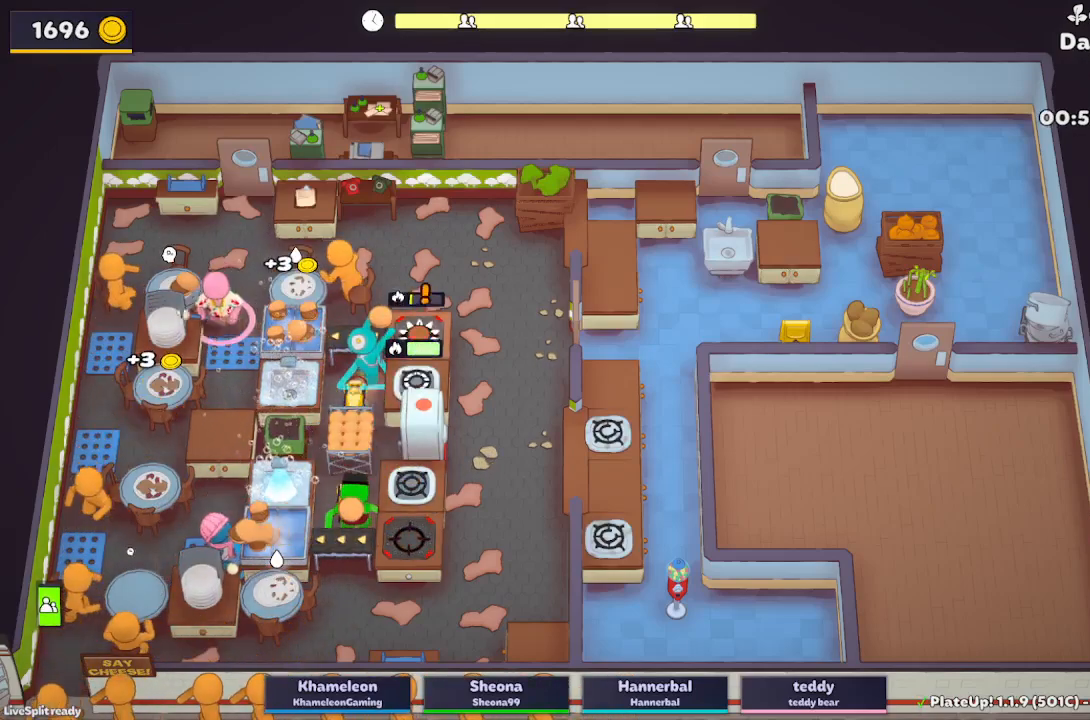
{"dt_ms": 500, "buttons": ["L2"], "left_stick": "center", "button_events": []}
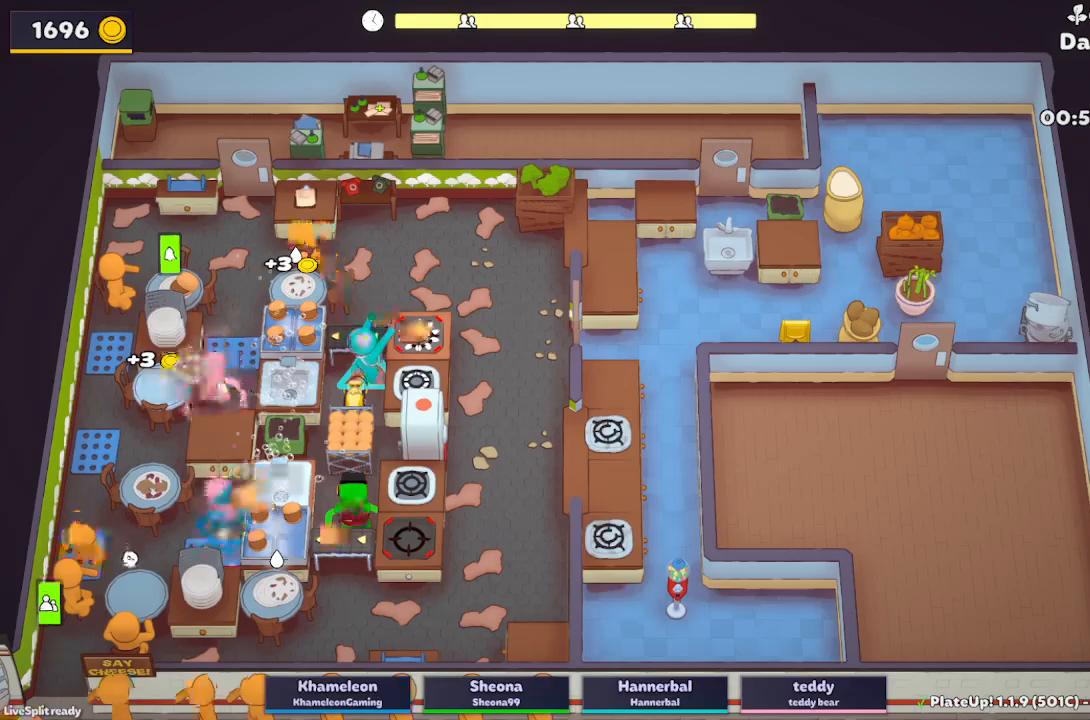
{"dt_ms": 500, "buttons": ["L2"], "left_stick": "down-left", "button_events": []}
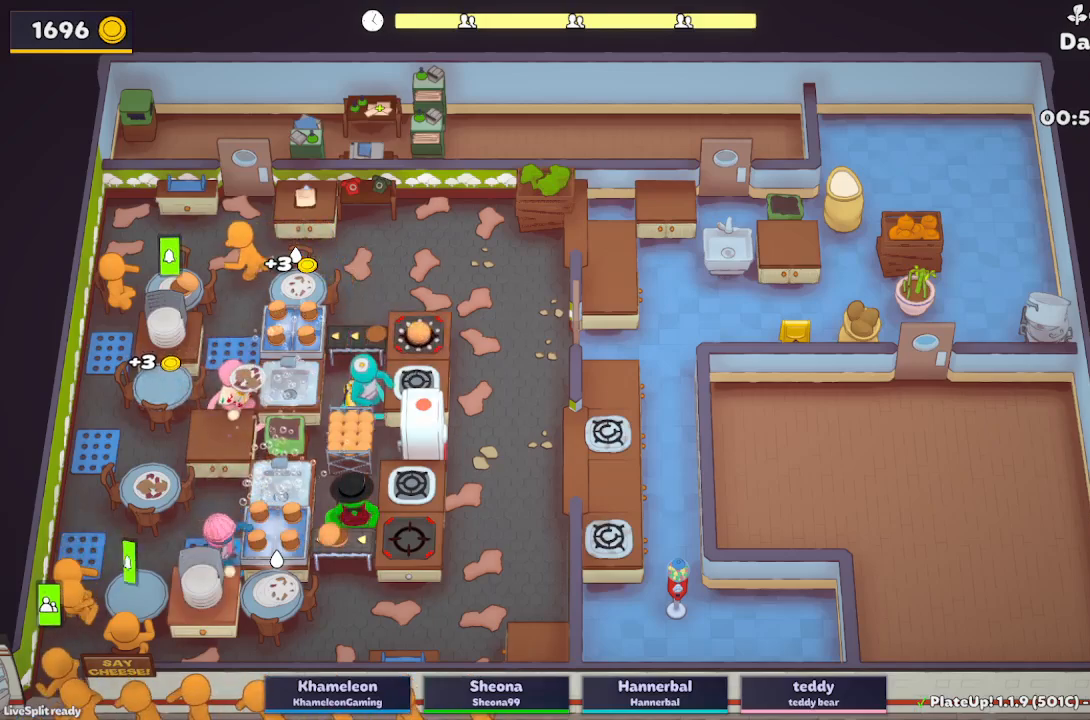
{"dt_ms": 500, "buttons": ["L2"], "left_stick": "center", "button_events": []}
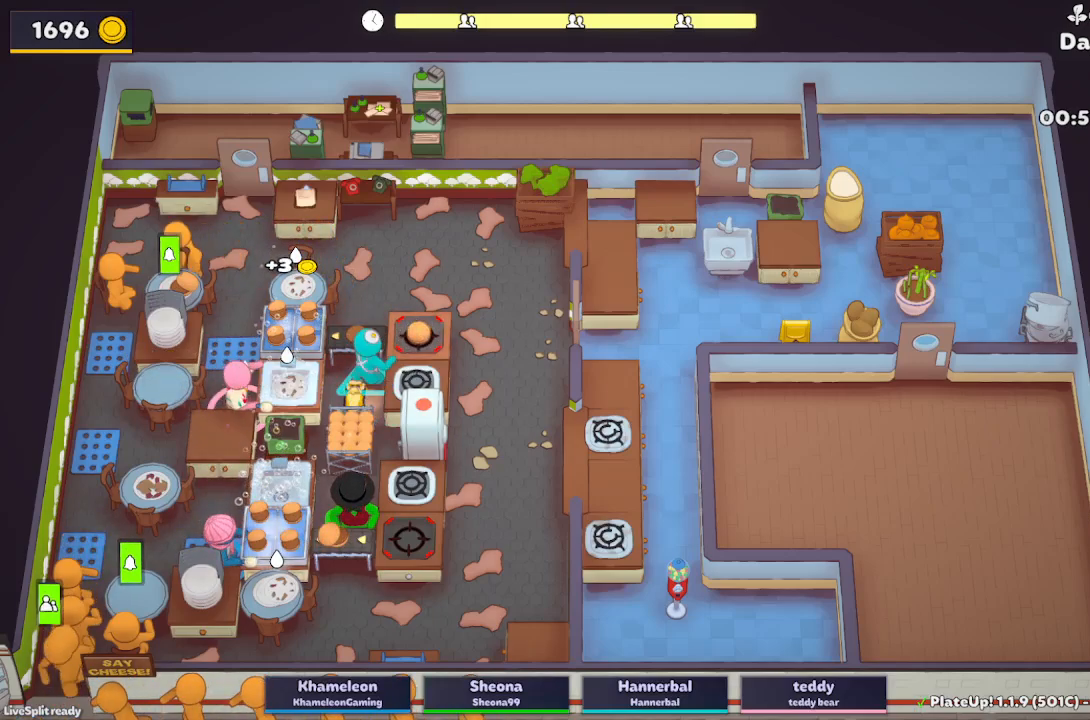
{"dt_ms": 500, "buttons": [], "left_stick": "left", "button_events": [[17, "A", "down"], [133, "A", "up"], [233, "A", "down"], [333, "A", "up"], [400, "L2", "up"]]}
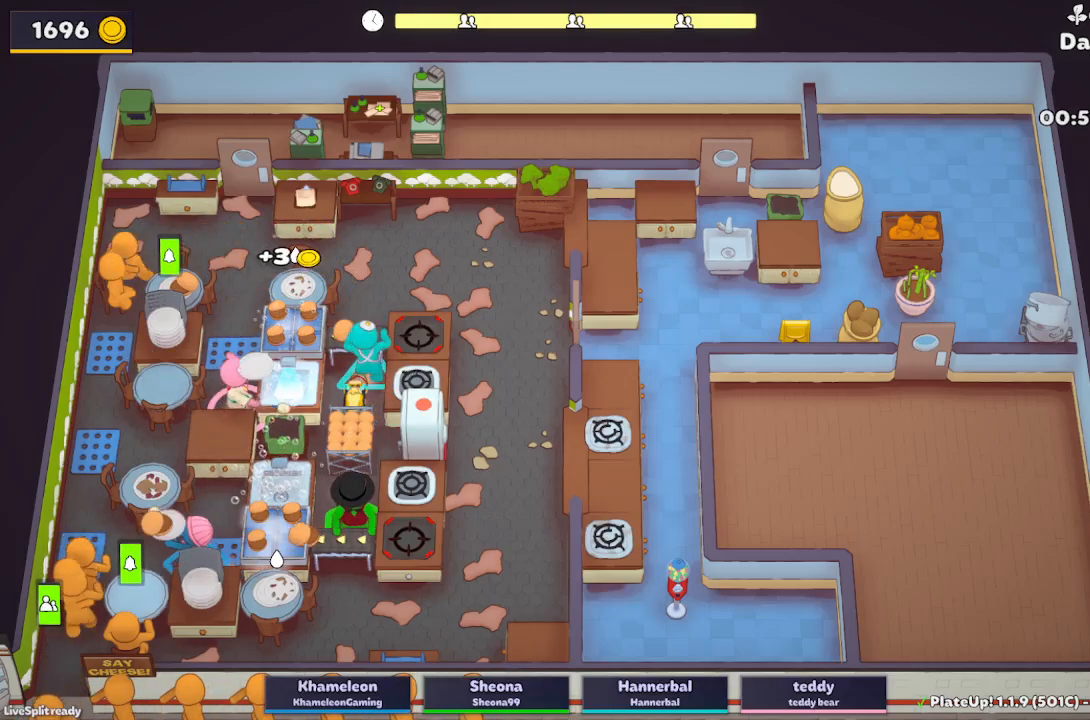
{"dt_ms": 500, "buttons": ["L2"], "left_stick": "down", "button_events": [[67, "L2", "down"], [200, "A", "down"], [317, "A", "up"]]}
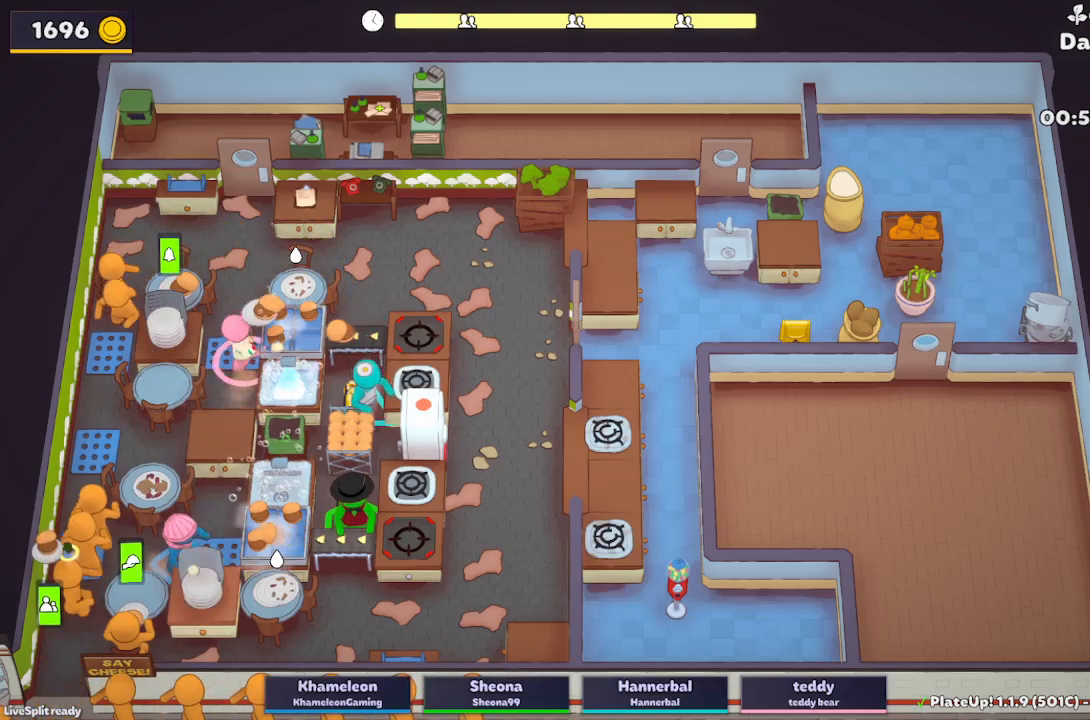
{"dt_ms": 500, "buttons": ["L2"], "left_stick": "up", "button_events": [[150, "A", "down"], [283, "A", "up"]]}
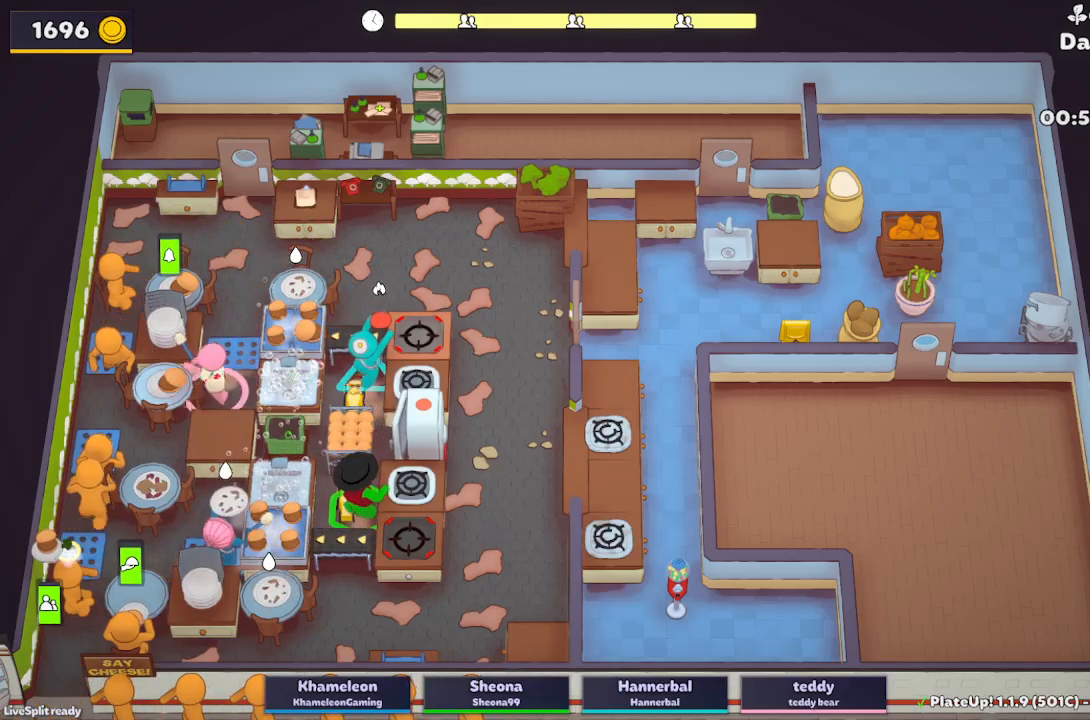
{"dt_ms": 500, "buttons": ["L2", "R1"], "left_stick": "up", "button_events": [[183, "A", "down"], [200, "R1", "down"], [283, "A", "up"]]}
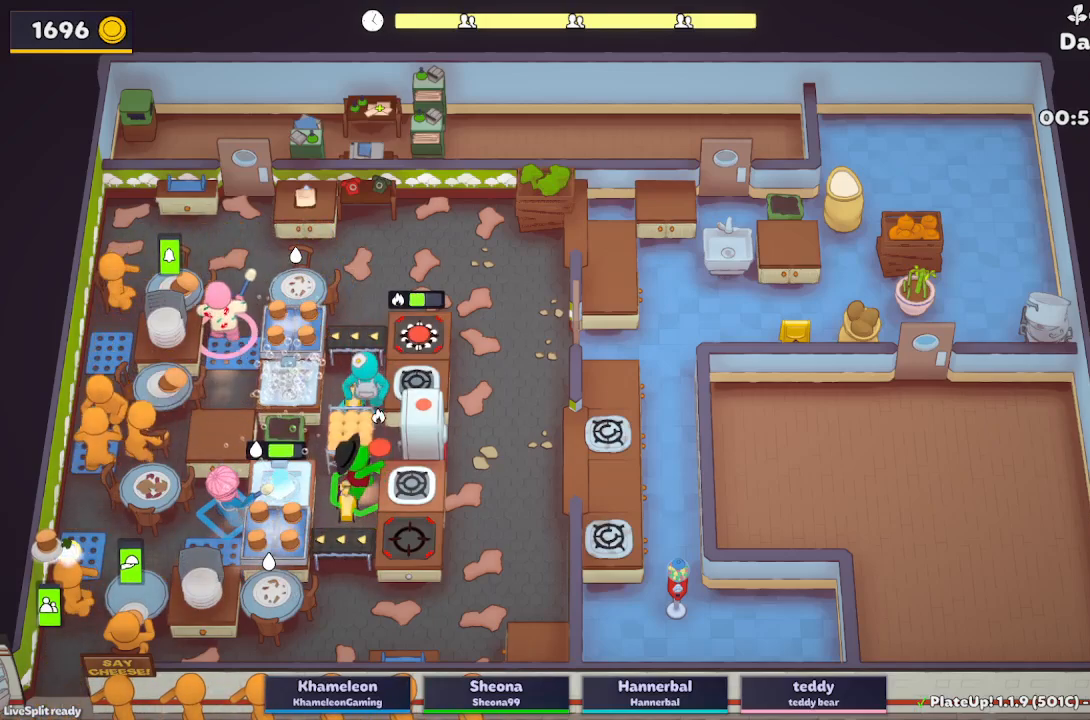
{"dt_ms": 500, "buttons": ["A", "L2"], "left_stick": "center", "button_events": [[100, "A", "down"], [183, "R1", "up"], [200, "A", "up"], [433, "A", "down"]]}
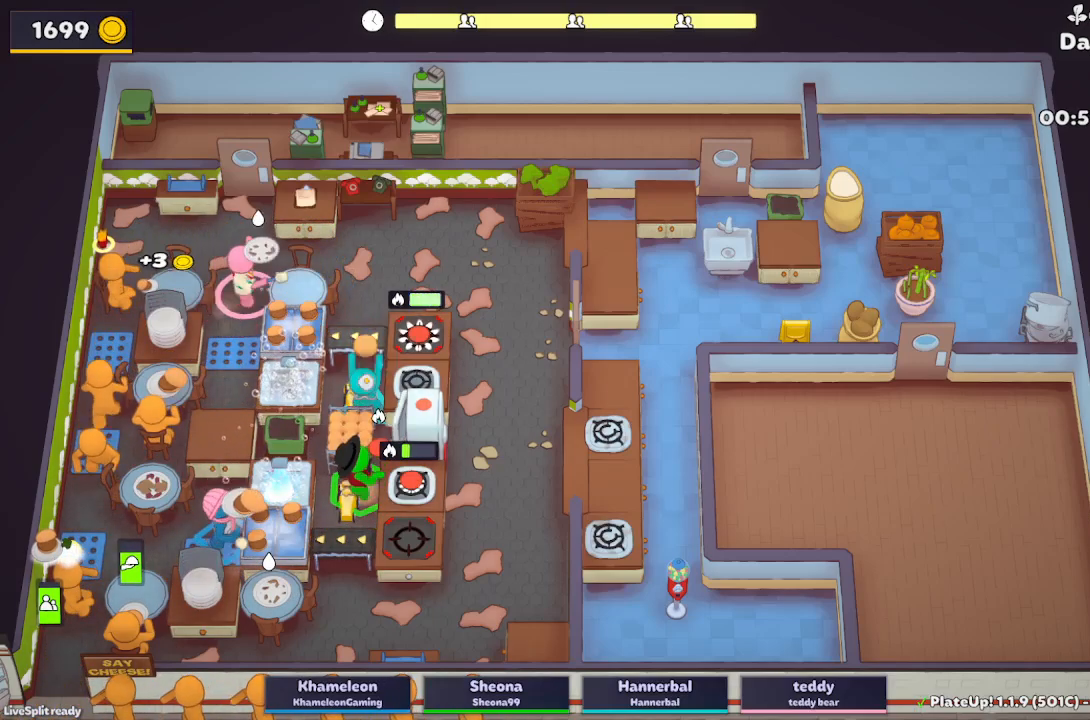
{"dt_ms": 500, "buttons": ["L2"], "left_stick": "down-left", "button_events": [[33, "A", "up"]]}